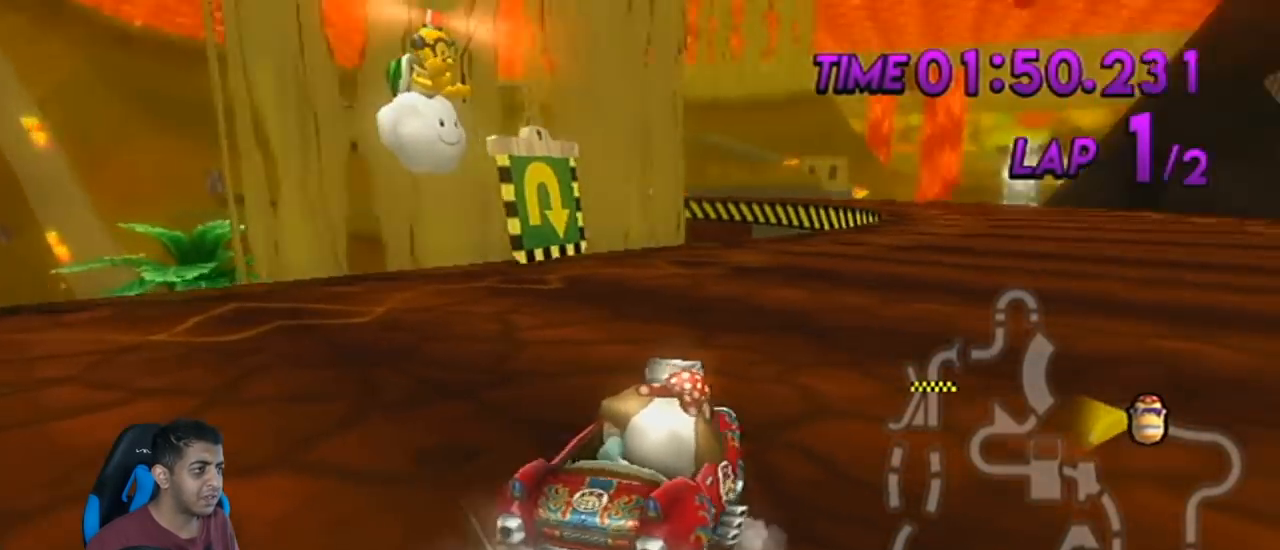
Gameplay with a controller (Nintendo layout); each line is a JSON object with the inputs held at the frame after it. "events" lists button and stick changes between this image and that frame as [ms after this image, input, new state], when the widget could be followed in between. Not read: L3 R3 right_stick.
{"buttons": ["A", "R1"], "left_stick": "center", "events": [[34, "left_stick", "up-left"], [317, "left_stick", "right"], [467, "left_stick", "center"]]}
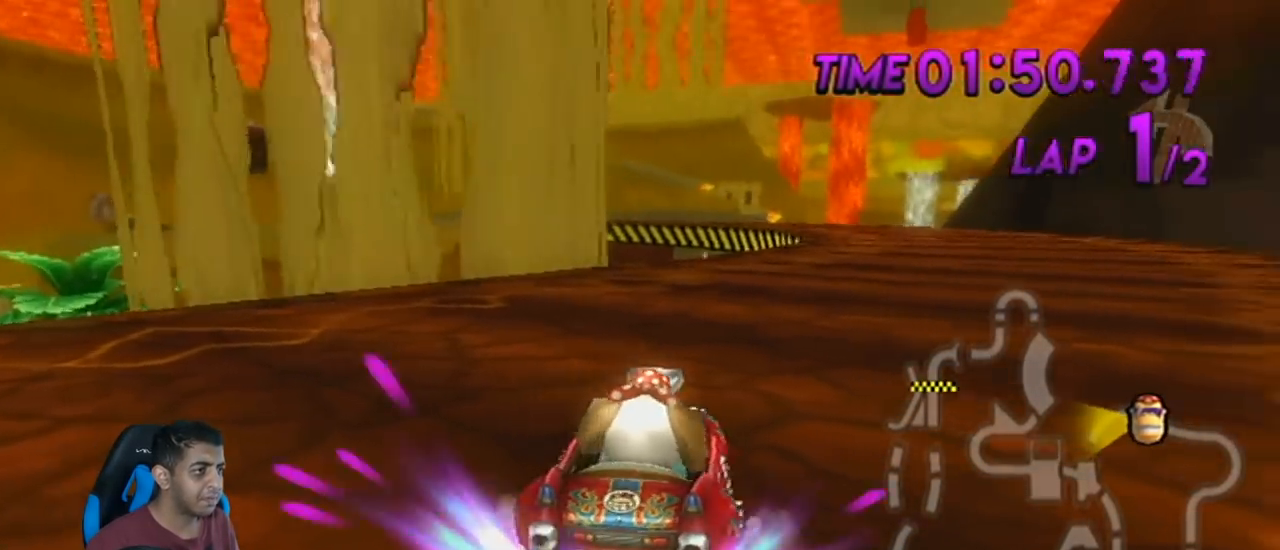
{"buttons": ["A"], "left_stick": "right", "events": [[250, "R1", "up"], [283, "left_stick", "right"]]}
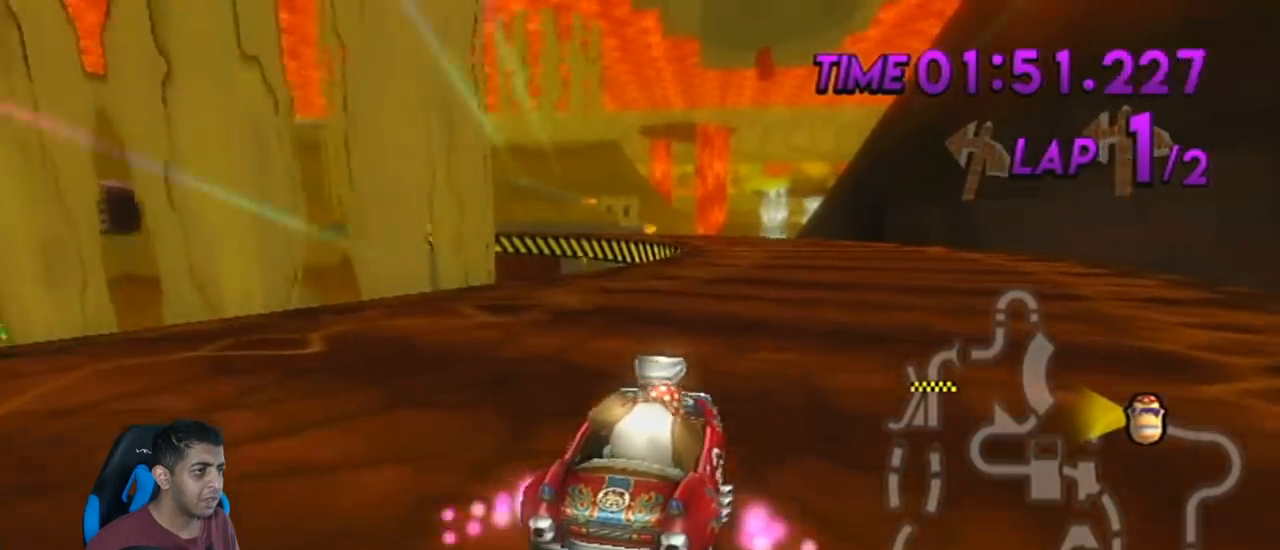
{"buttons": ["A", "R1"], "left_stick": "up-left", "events": [[100, "left_stick", "center"], [117, "R1", "down"], [351, "left_stick", "up-left"]]}
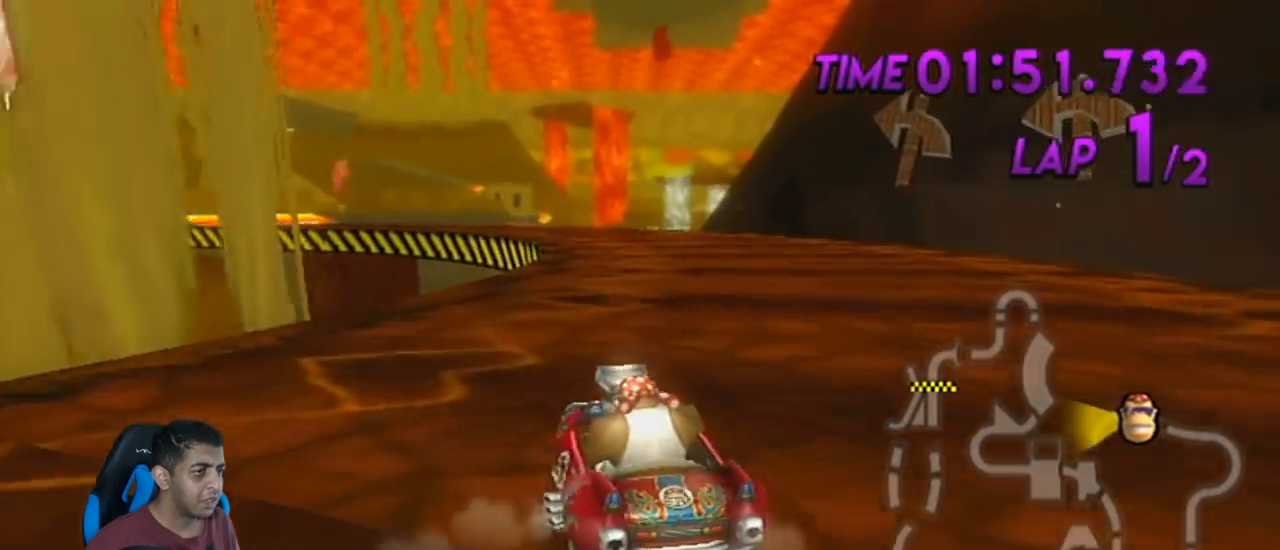
{"buttons": ["A", "R1"], "left_stick": "up-left", "events": []}
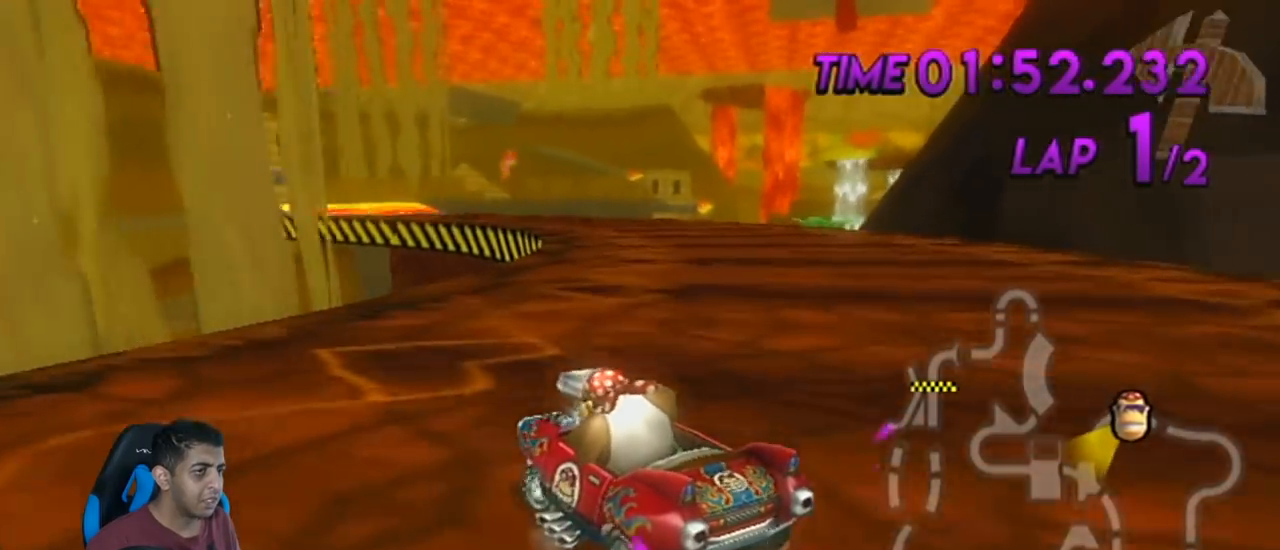
{"buttons": ["A", "R1"], "left_stick": "right", "events": [[117, "left_stick", "right"]]}
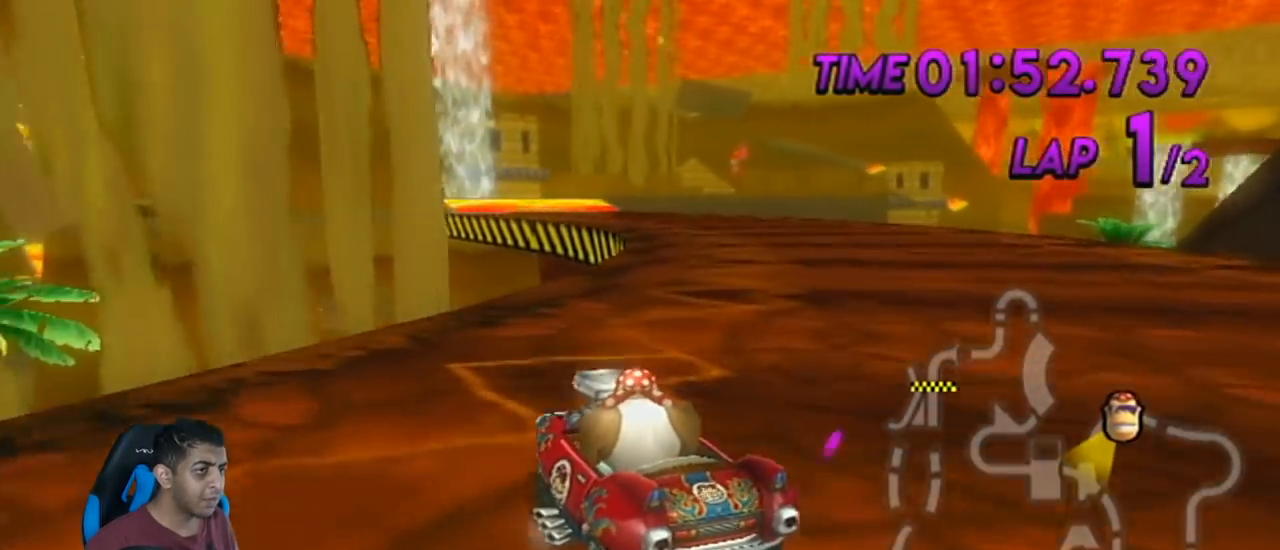
{"buttons": ["A", "R1"], "left_stick": "up-right", "events": [[317, "left_stick", "up-left"], [467, "left_stick", "up-right"]]}
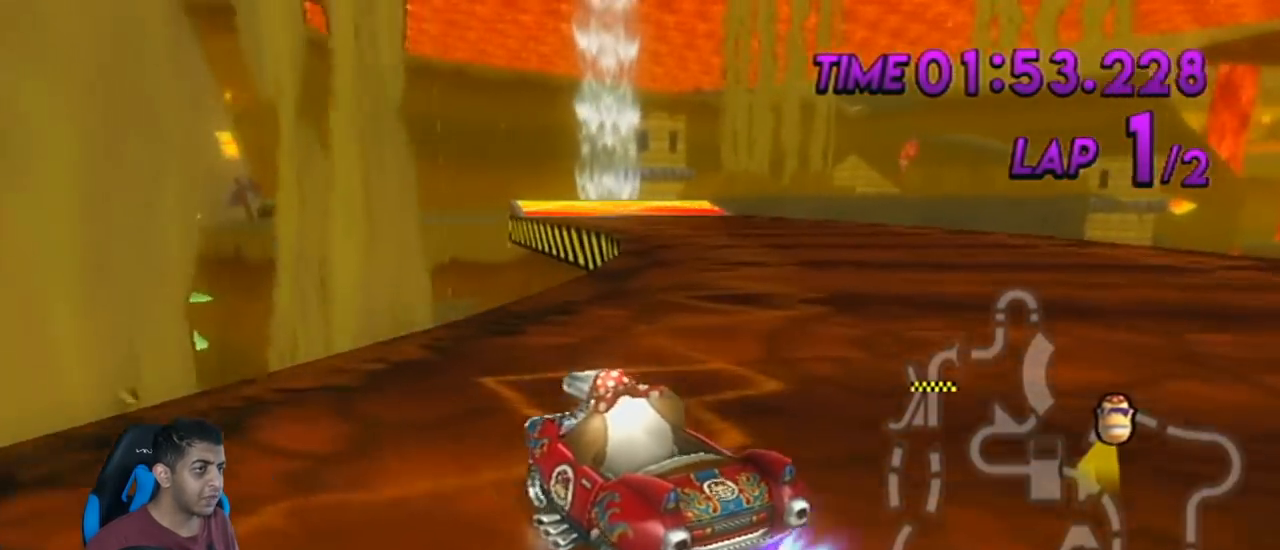
{"buttons": ["A", "R1"], "left_stick": "right", "events": [[67, "left_stick", "center"], [167, "left_stick", "right"]]}
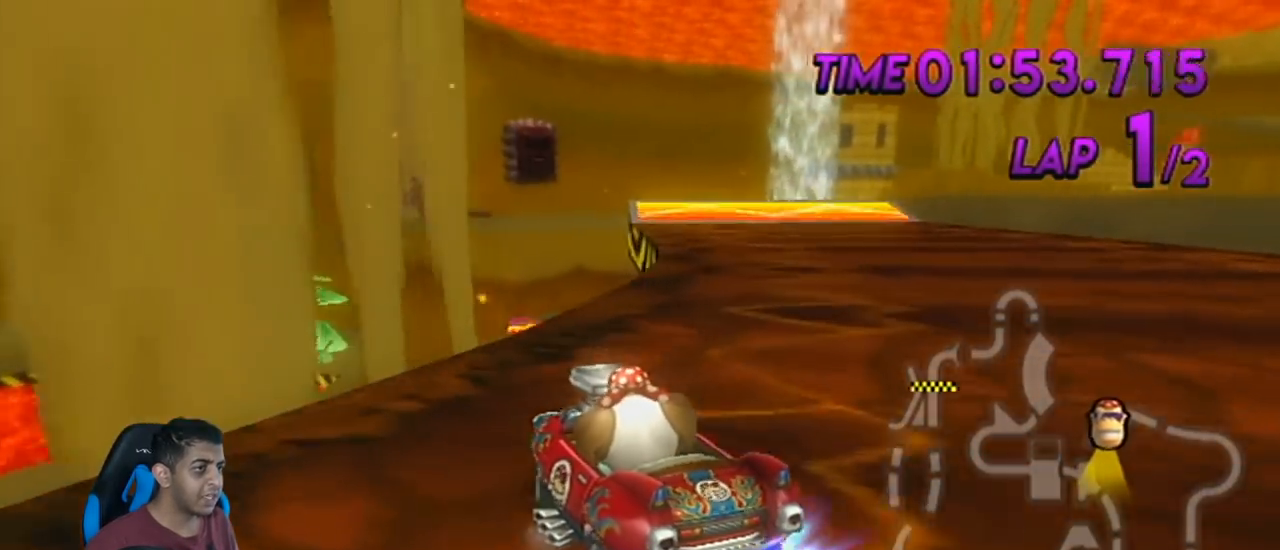
{"buttons": ["A", "R1"], "left_stick": "right", "events": [[17, "left_stick", "center"], [484, "left_stick", "right"]]}
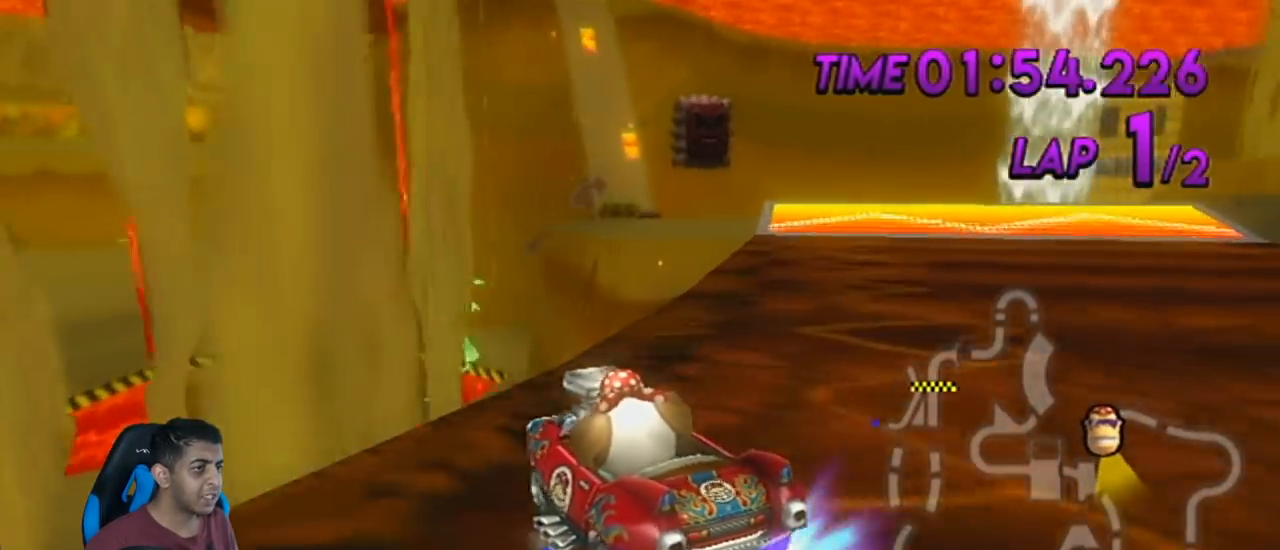
{"buttons": ["A"], "left_stick": "right", "events": [[317, "left_stick", "center"], [484, "R1", "up"], [484, "left_stick", "right"]]}
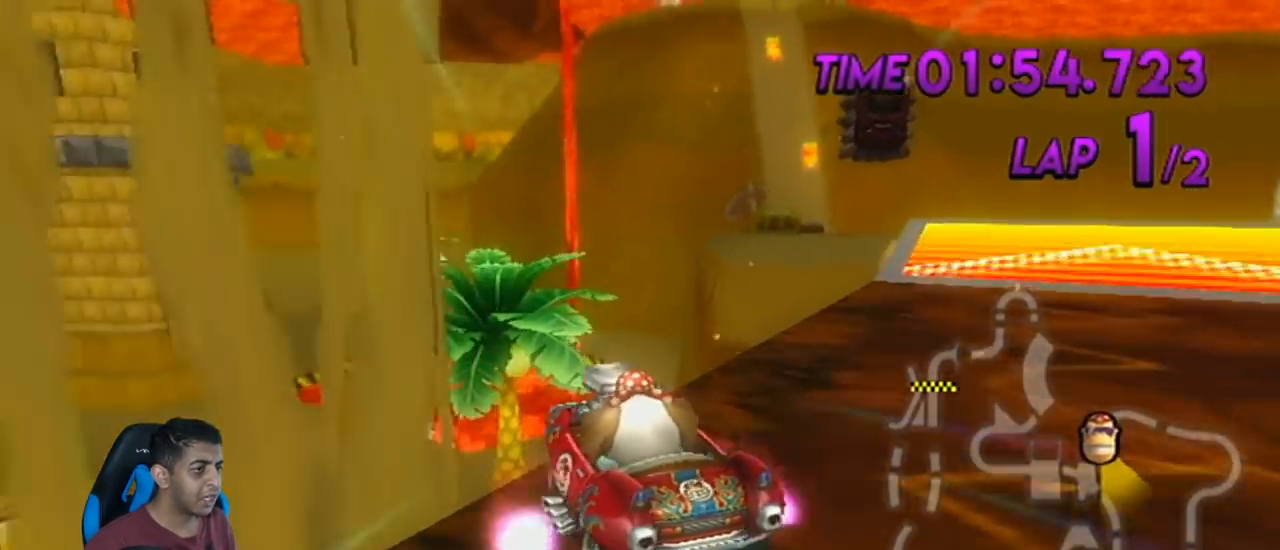
{"buttons": ["A"], "left_stick": "up", "events": [[417, "left_stick", "up"]]}
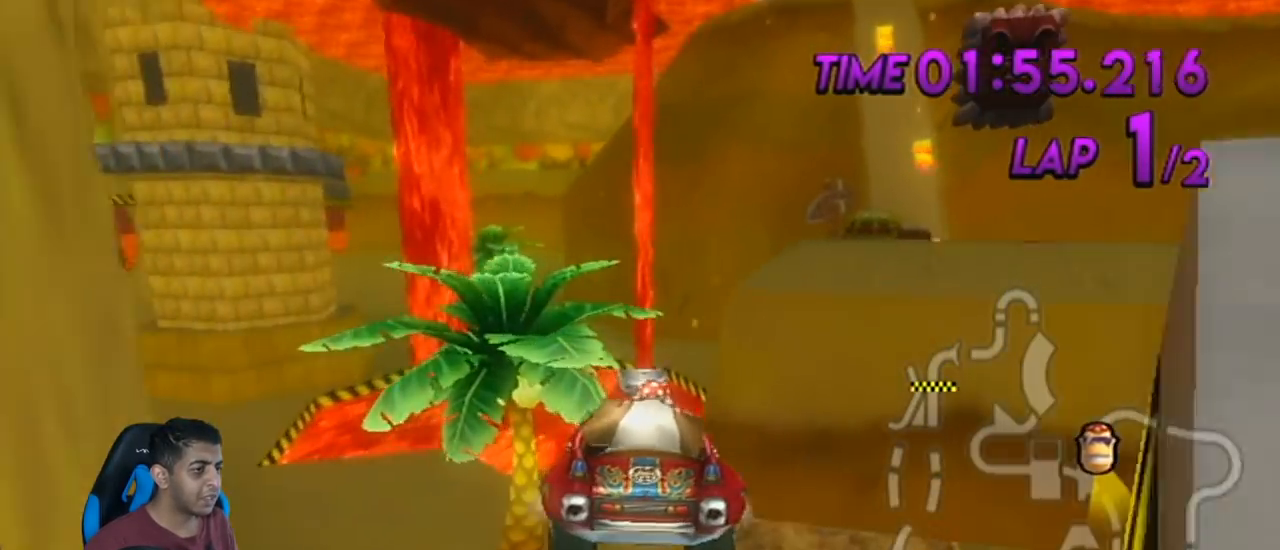
{"buttons": ["A"], "left_stick": "up", "events": []}
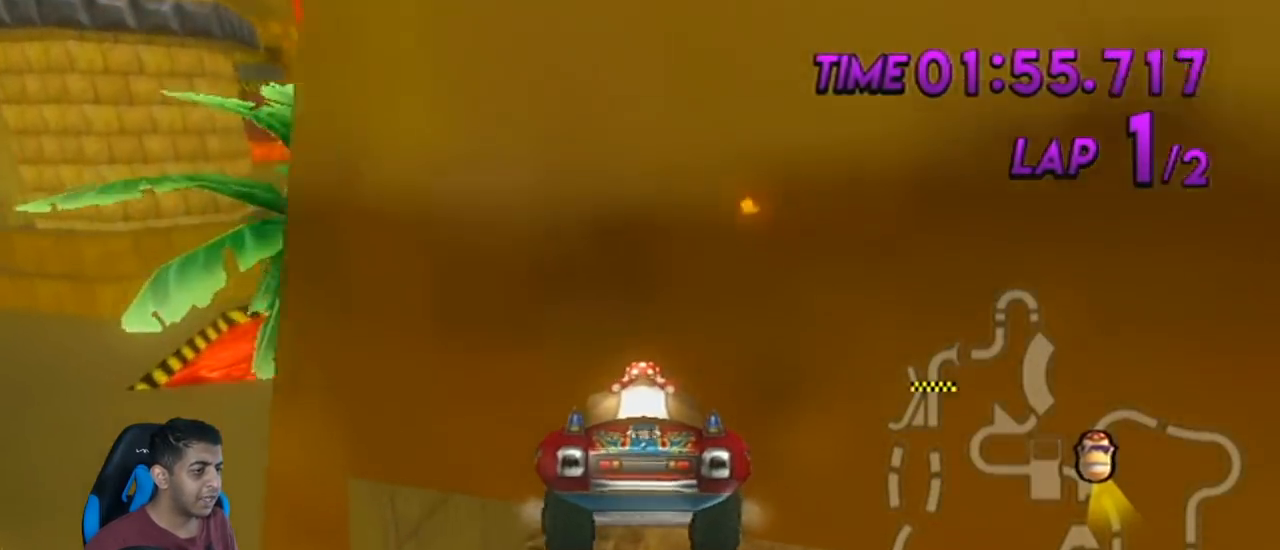
{"buttons": ["A"], "left_stick": "up", "events": []}
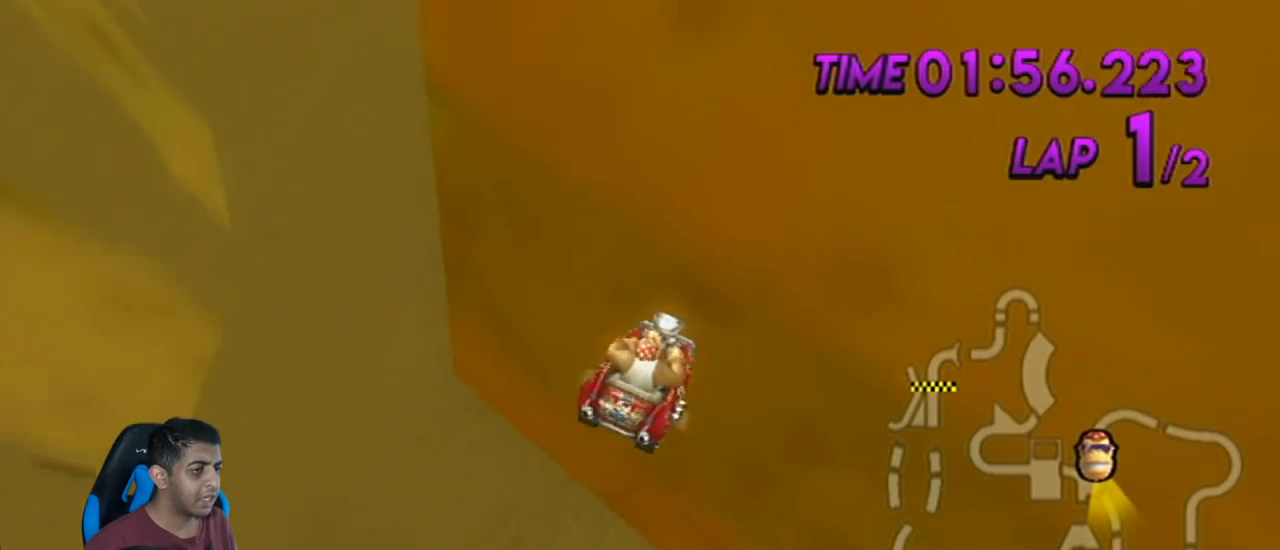
{"buttons": ["A"], "left_stick": "up", "events": []}
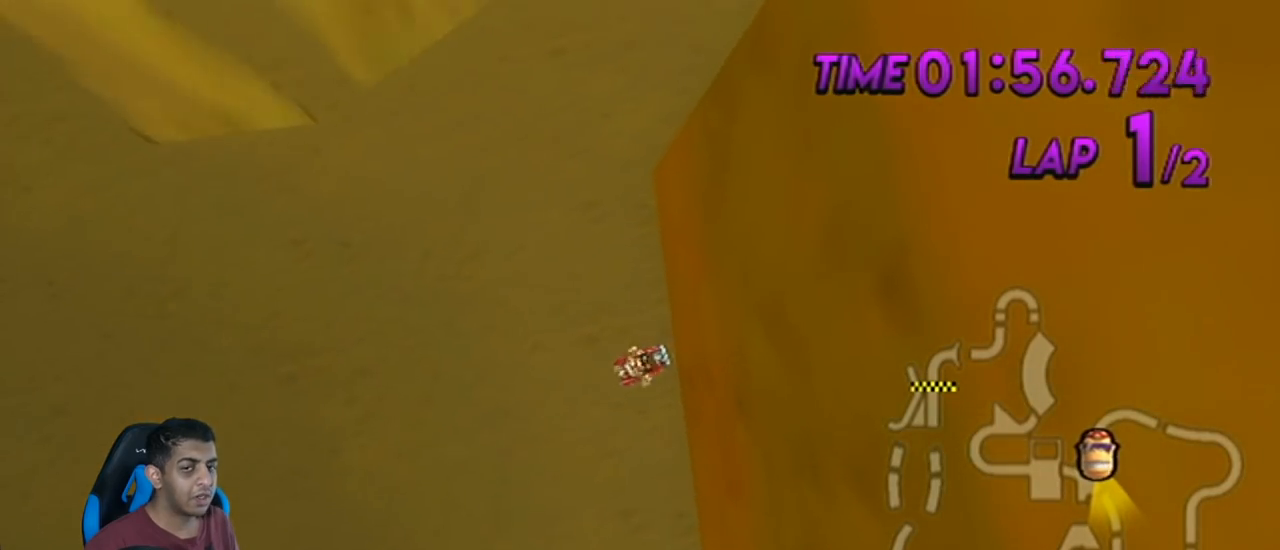
{"buttons": [], "left_stick": "up", "events": [[200, "A", "up"]]}
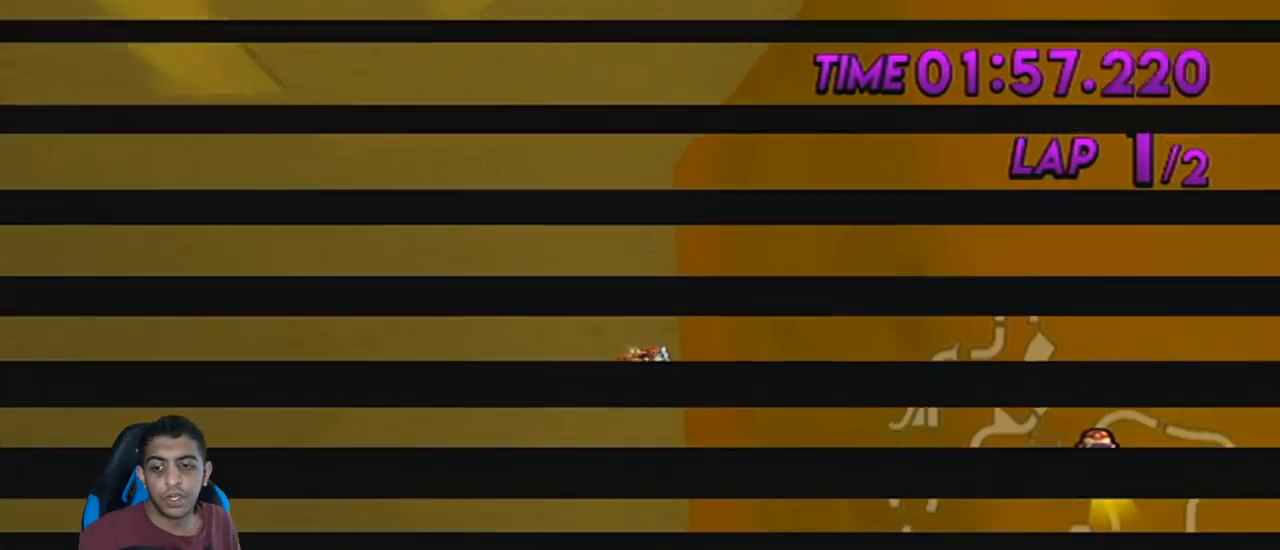
{"buttons": [], "left_stick": "up", "events": []}
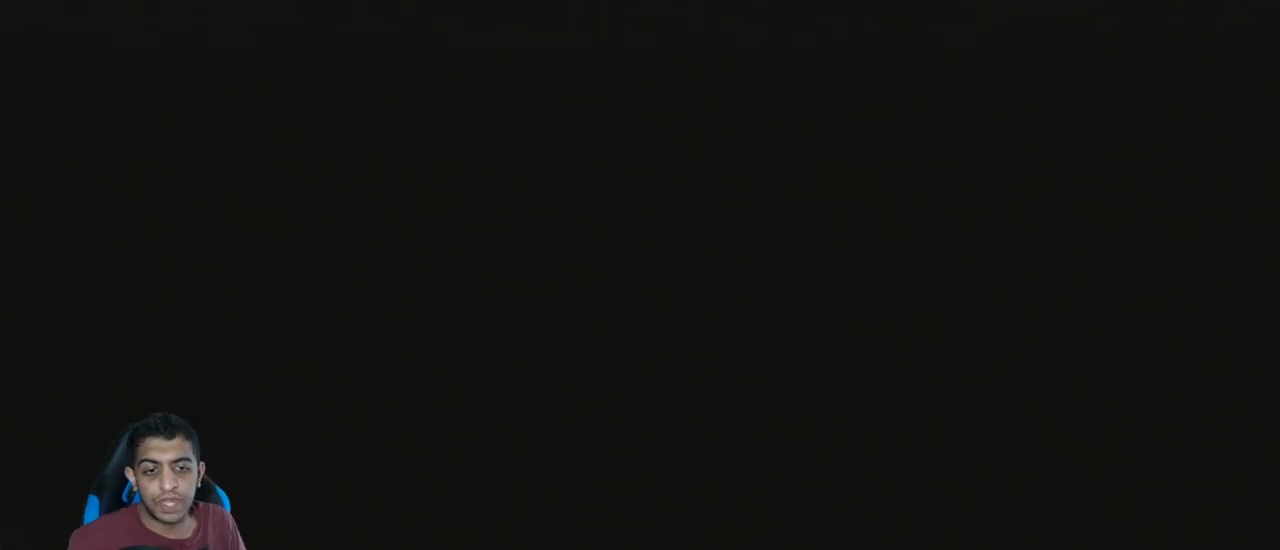
{"buttons": [], "left_stick": "up", "events": []}
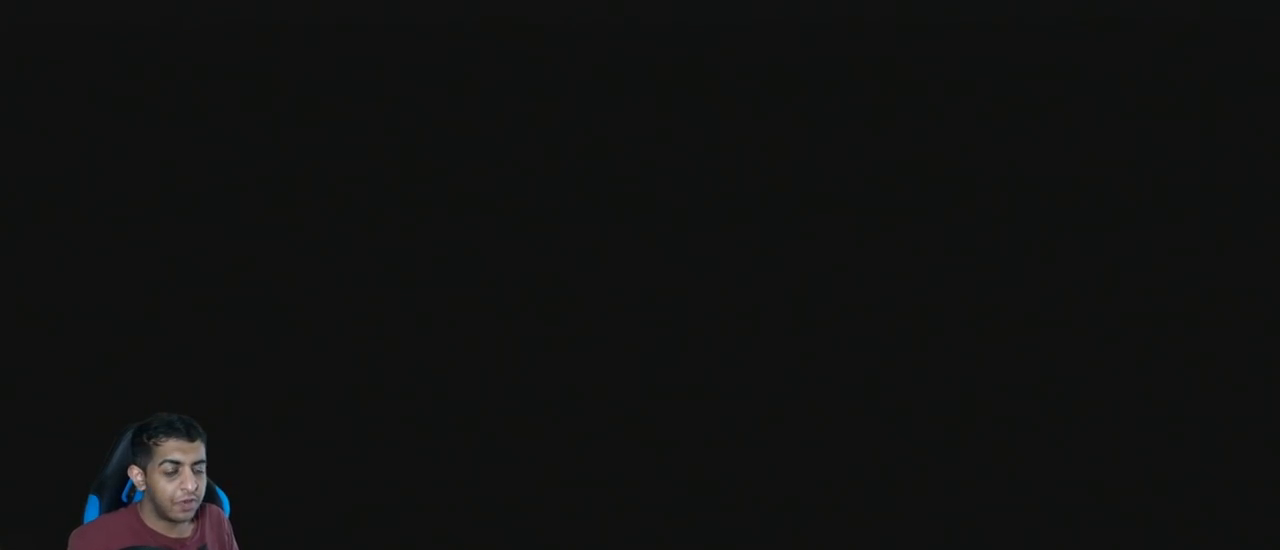
{"buttons": [], "left_stick": "up", "events": []}
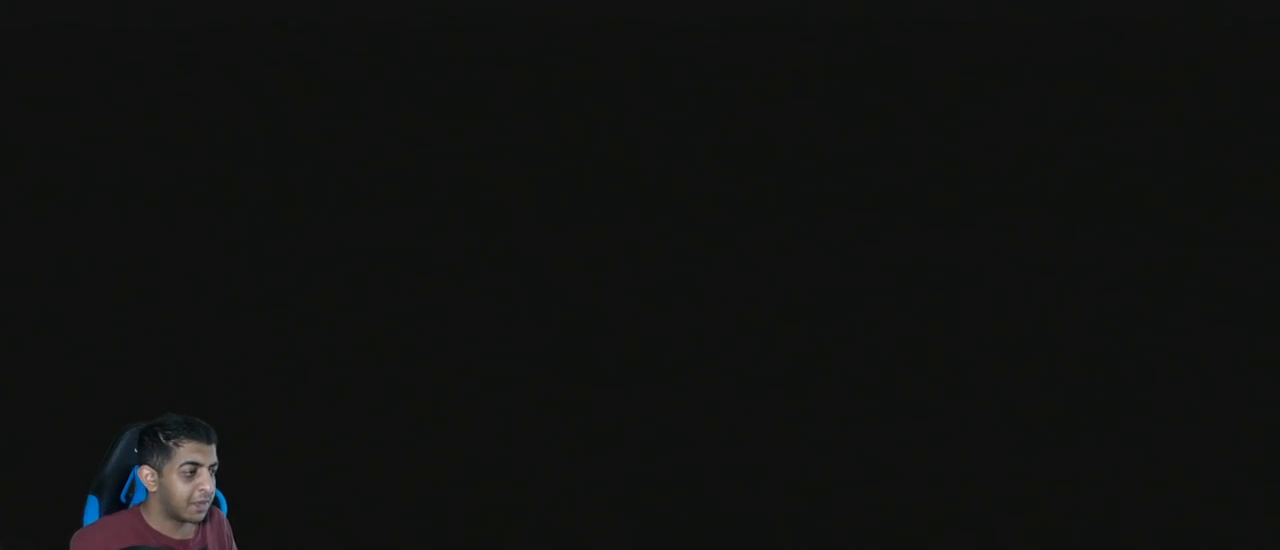
{"buttons": [], "left_stick": "up", "events": []}
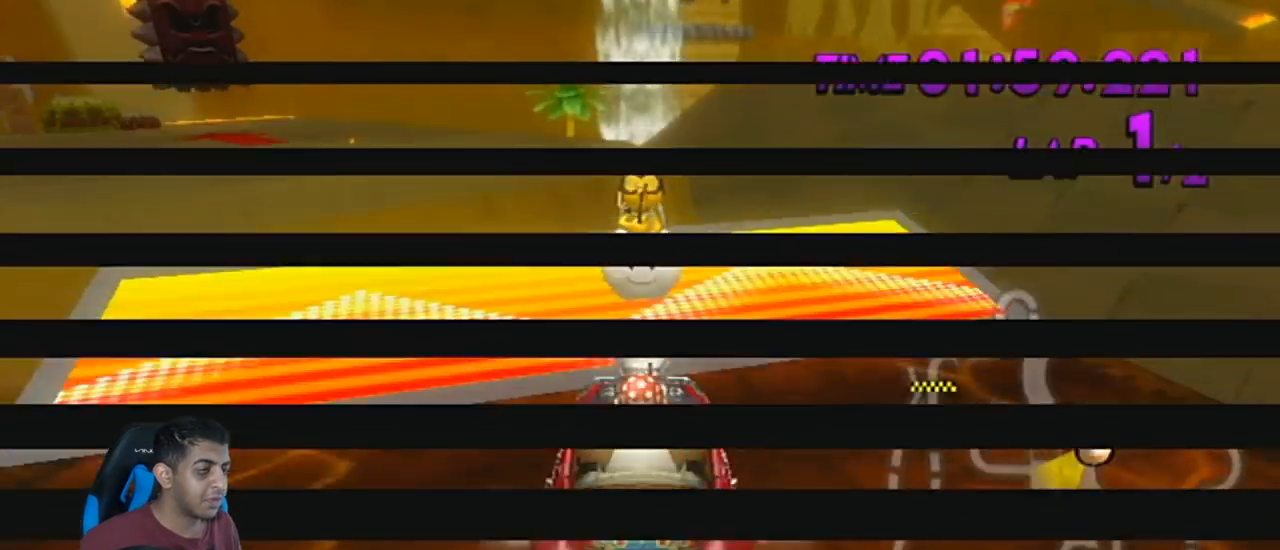
{"buttons": ["A", "R1"], "left_stick": "up", "events": [[468, "A", "down"], [468, "R1", "down"]]}
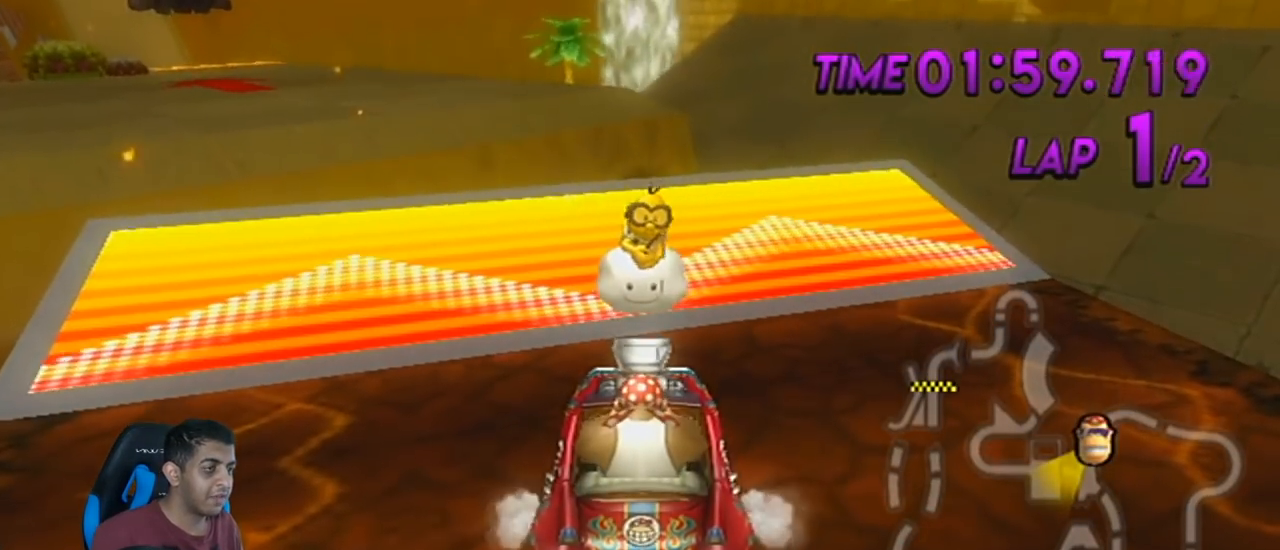
{"buttons": ["A", "R1"], "left_stick": "up", "events": []}
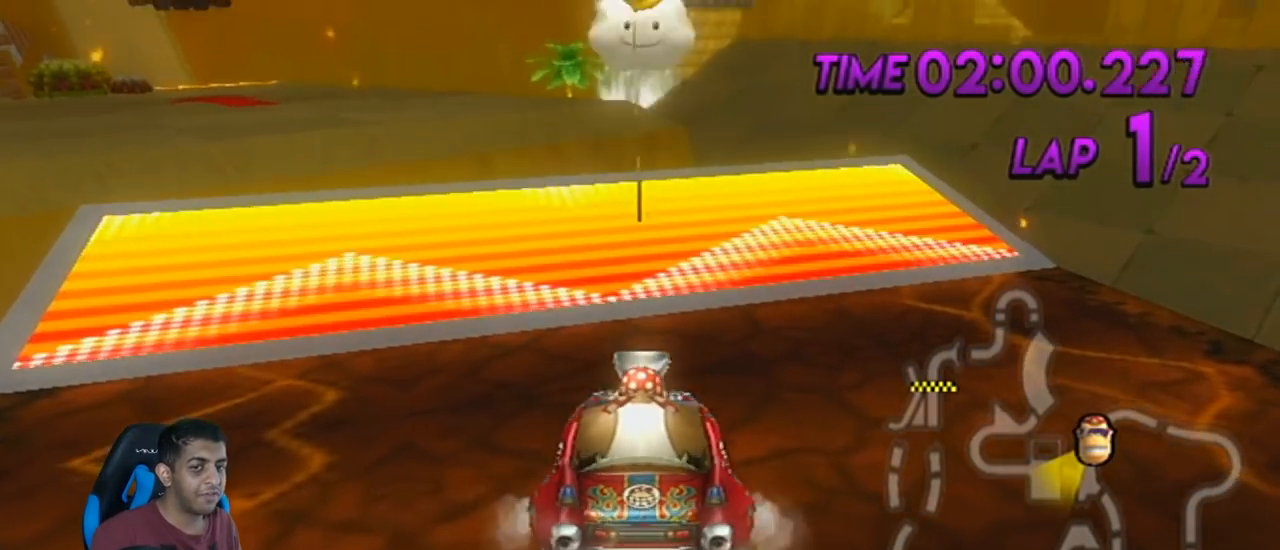
{"buttons": ["A", "R1"], "left_stick": "left", "events": [[351, "left_stick", "left"]]}
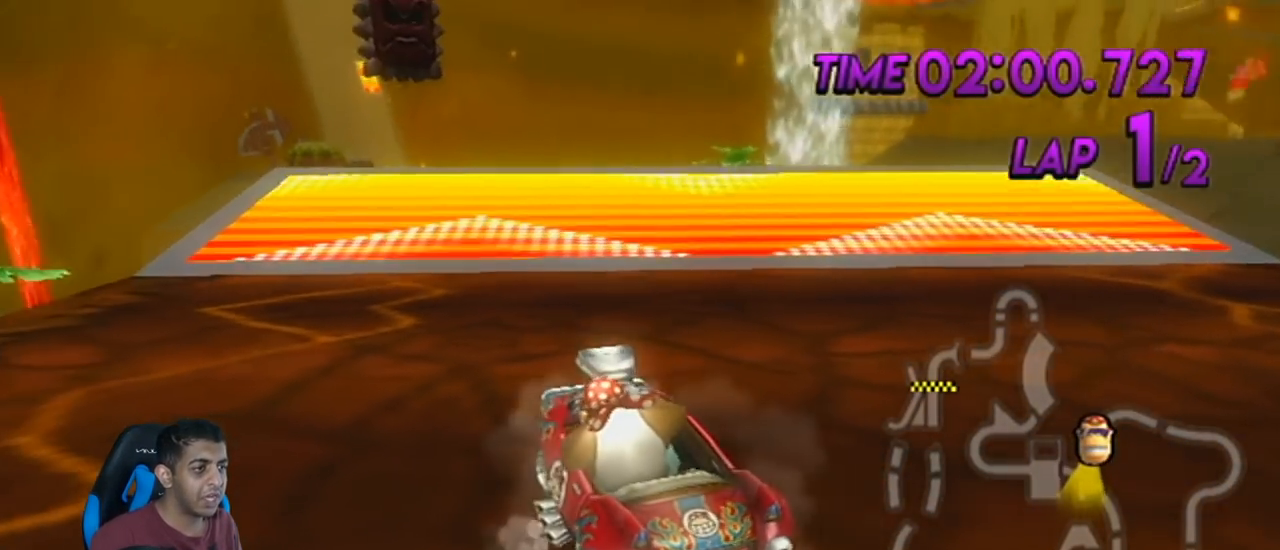
{"buttons": ["A", "R1"], "left_stick": "left", "events": []}
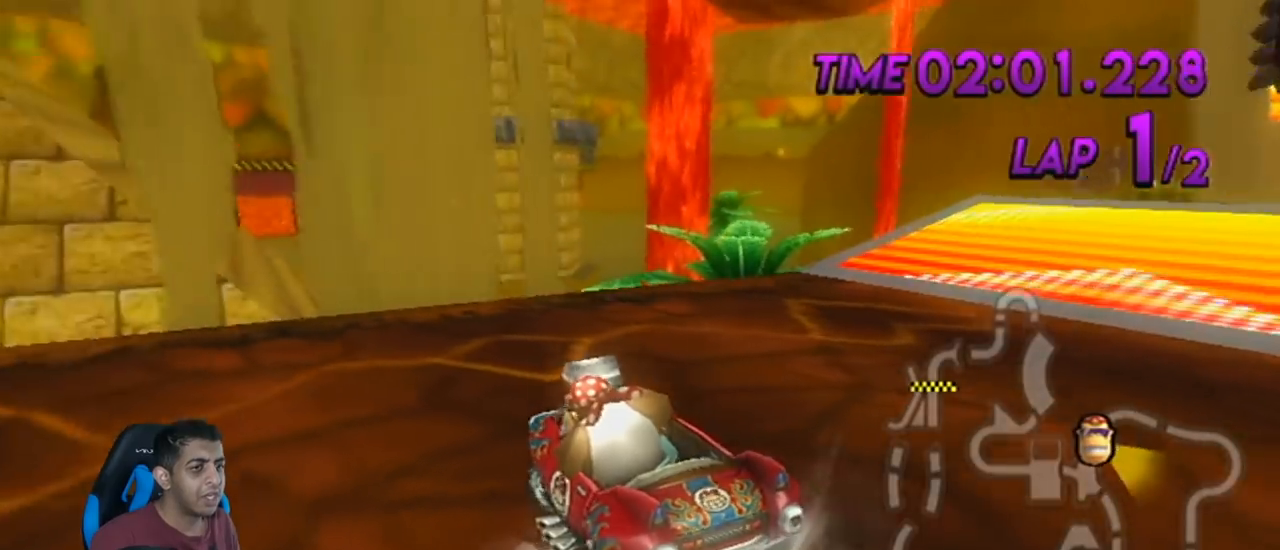
{"buttons": ["A", "R1"], "left_stick": "left", "events": []}
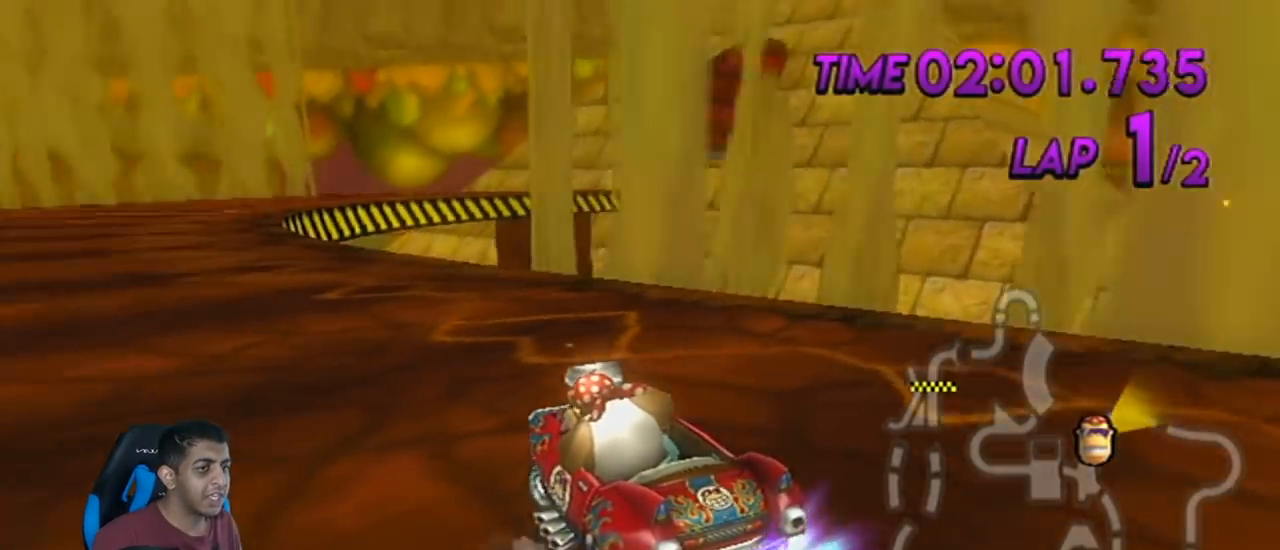
{"buttons": ["A"], "left_stick": "center", "events": [[133, "R1", "up"], [133, "left_stick", "center"], [350, "left_stick", "up-left"], [400, "left_stick", "center"]]}
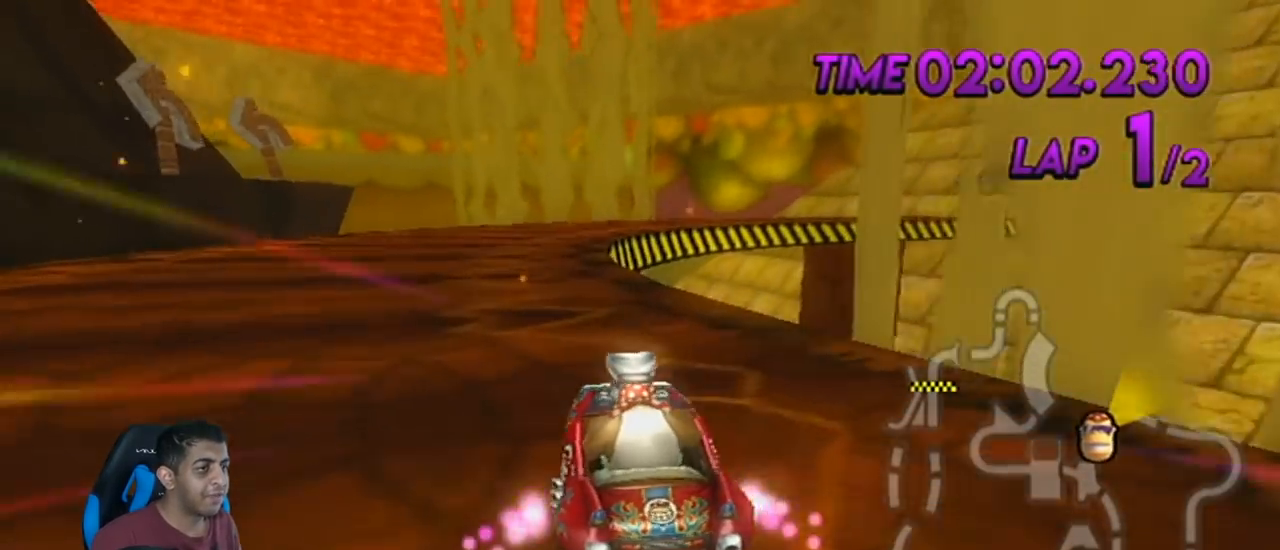
{"buttons": ["A", "R1"], "left_stick": "right", "events": [[167, "R1", "down"], [351, "left_stick", "right"]]}
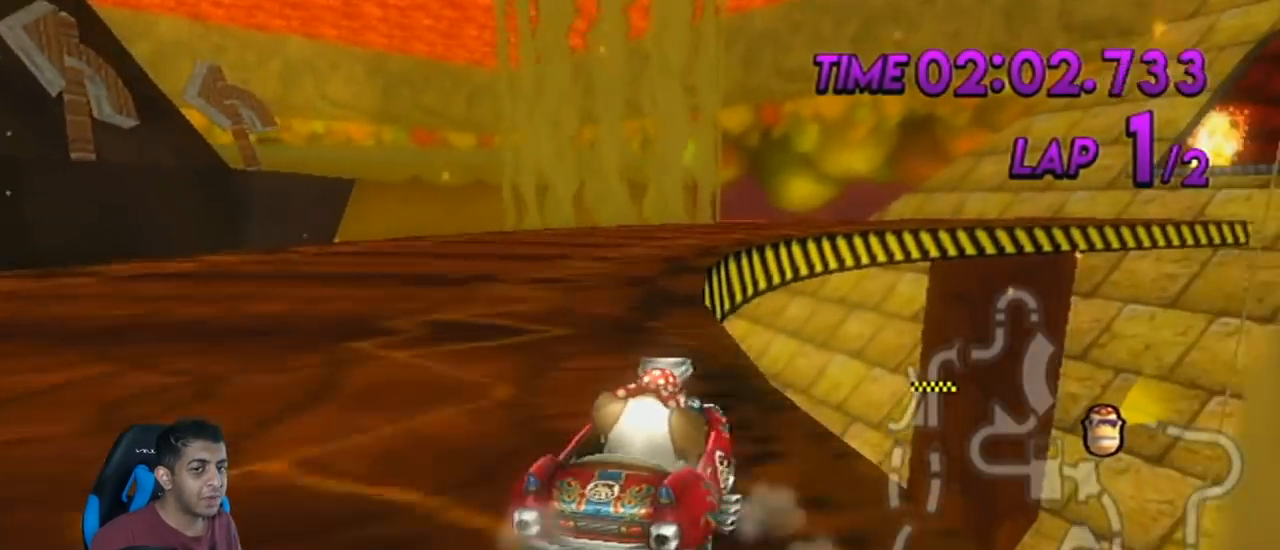
{"buttons": ["A", "R1"], "left_stick": "up-right", "events": [[133, "left_stick", "up-right"]]}
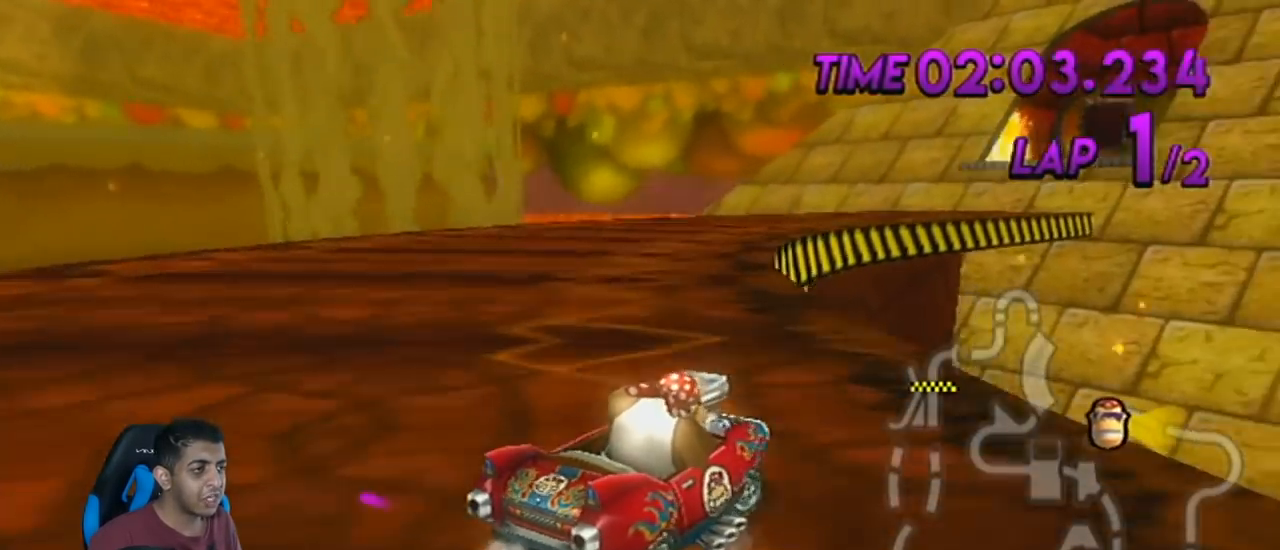
{"buttons": ["A", "R1"], "left_stick": "left", "events": [[217, "left_stick", "left"]]}